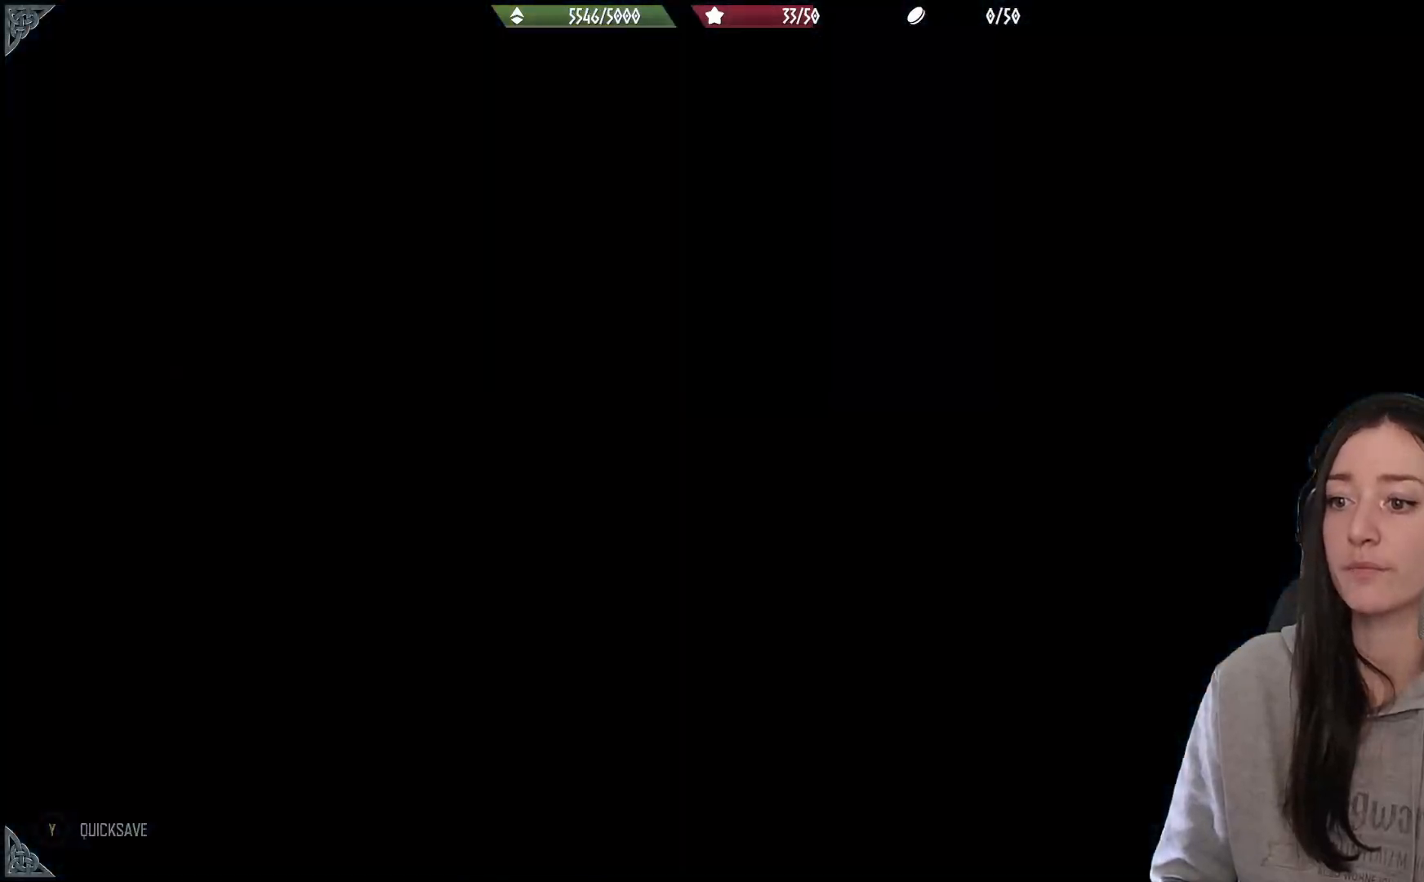
Gameplay with a controller (Xbox layout); each line is a JSON object with the inputs held at the frame after it. "events" lists button and stick changes between this image and that frame as [ms after this image, input, new state], when the widget could be followed in between.
{"buttons": ["B"], "left_stick": "center", "right_stick": "center", "events": []}
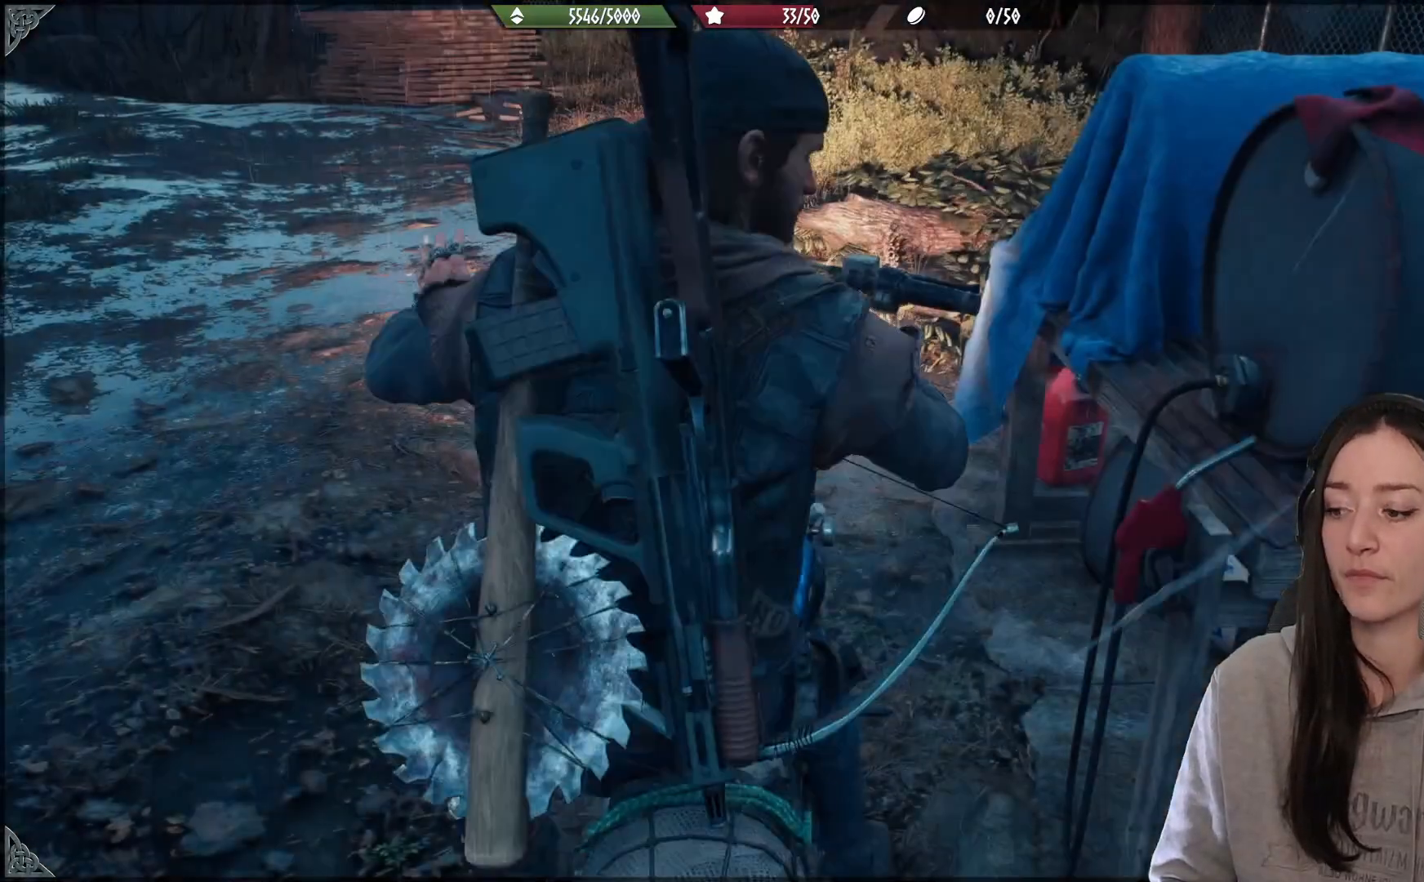
{"buttons": ["B"], "left_stick": "center", "right_stick": "center", "events": []}
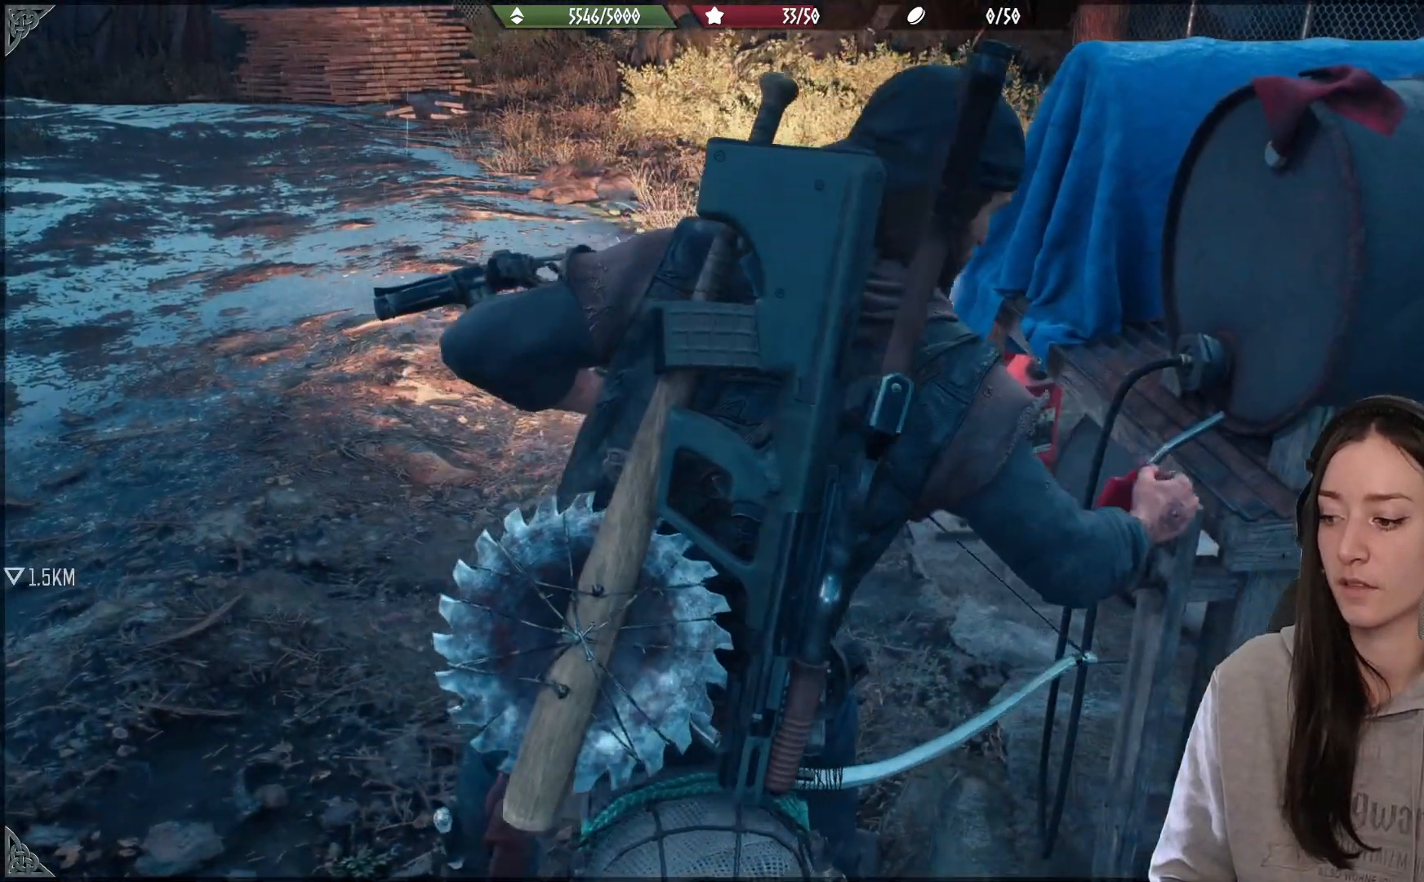
{"buttons": [], "left_stick": "center", "right_stick": "center", "events": [[317, "B", "up"]]}
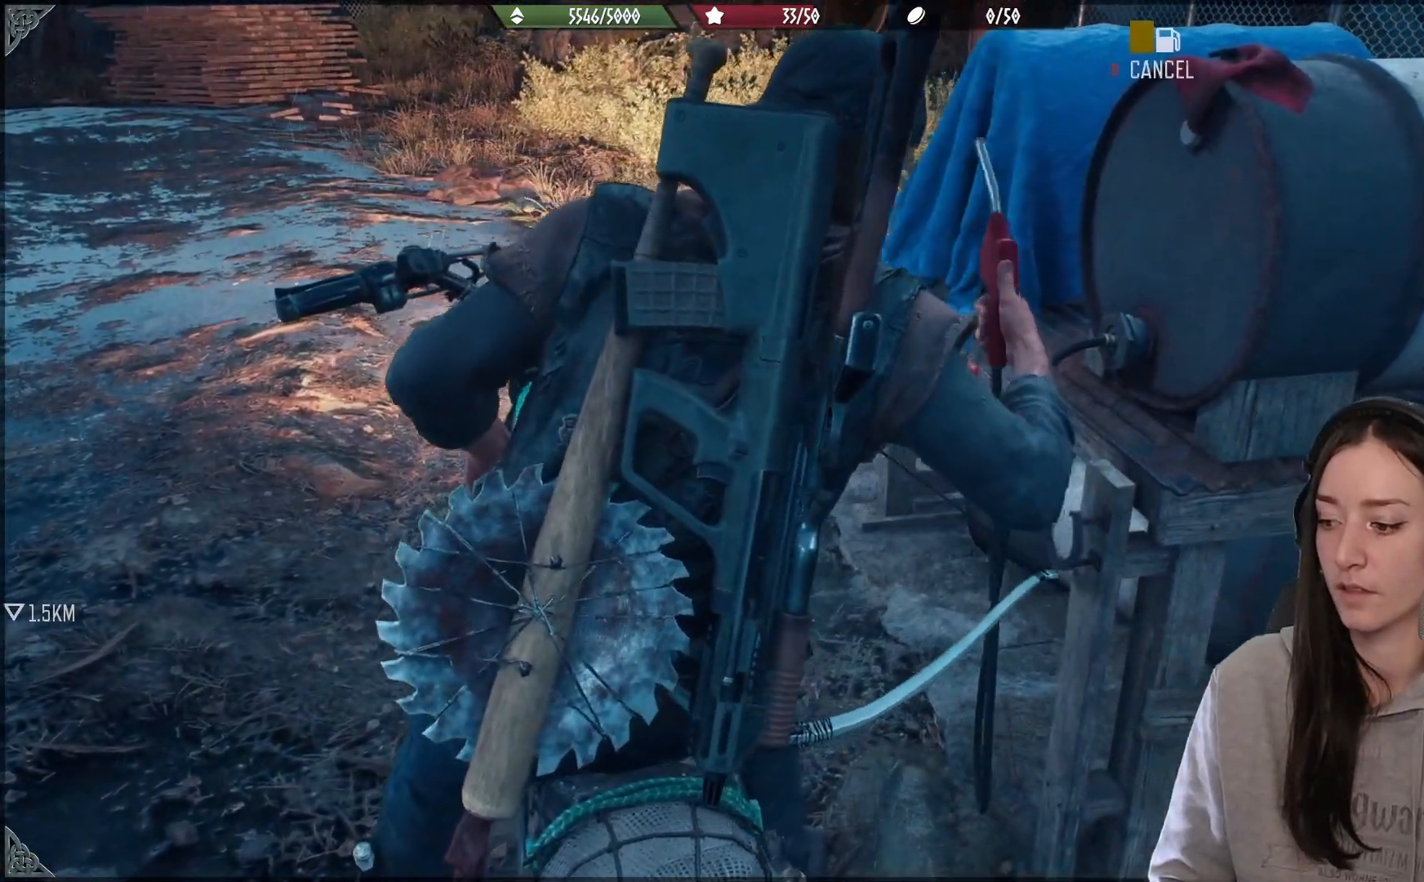
{"buttons": [], "left_stick": "center", "right_stick": "center", "events": [[150, "right_stick", "left"], [450, "right_stick", "center"]]}
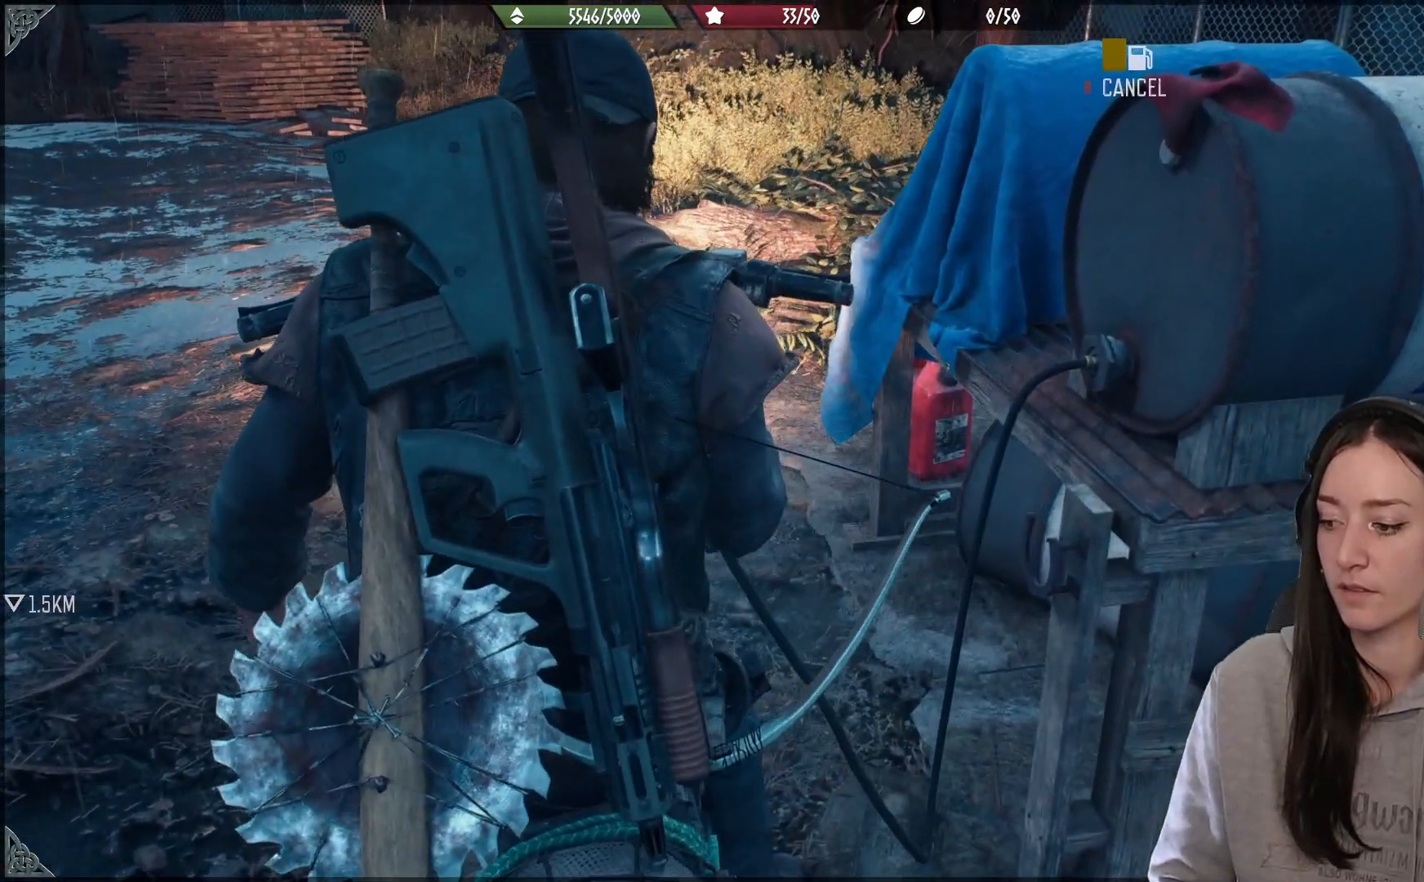
{"buttons": [], "left_stick": "center", "right_stick": "center", "events": []}
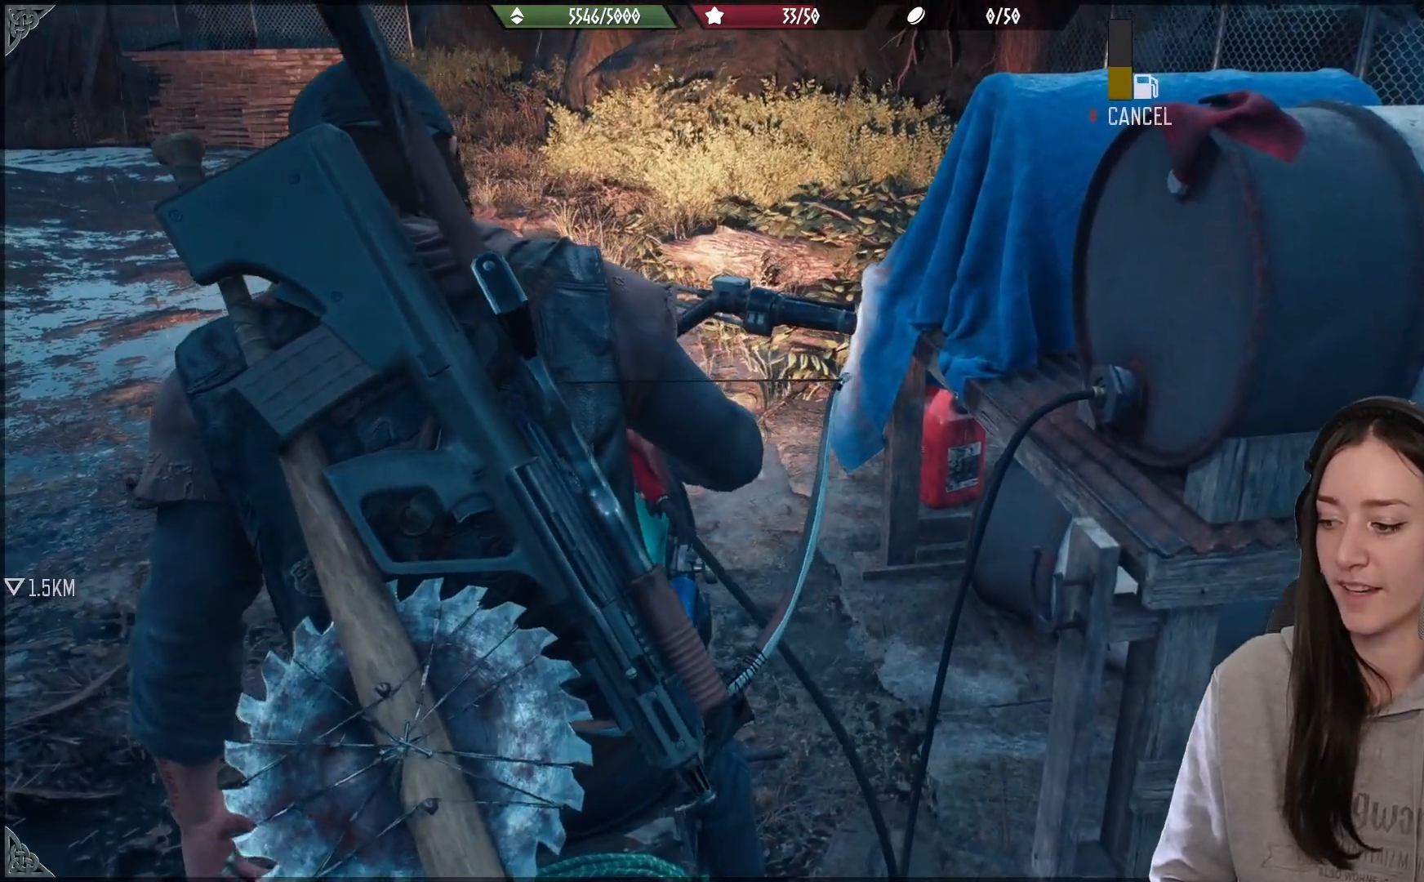
{"buttons": [], "left_stick": "center", "right_stick": "up-left", "events": [[300, "right_stick", "left"], [383, "right_stick", "up-left"]]}
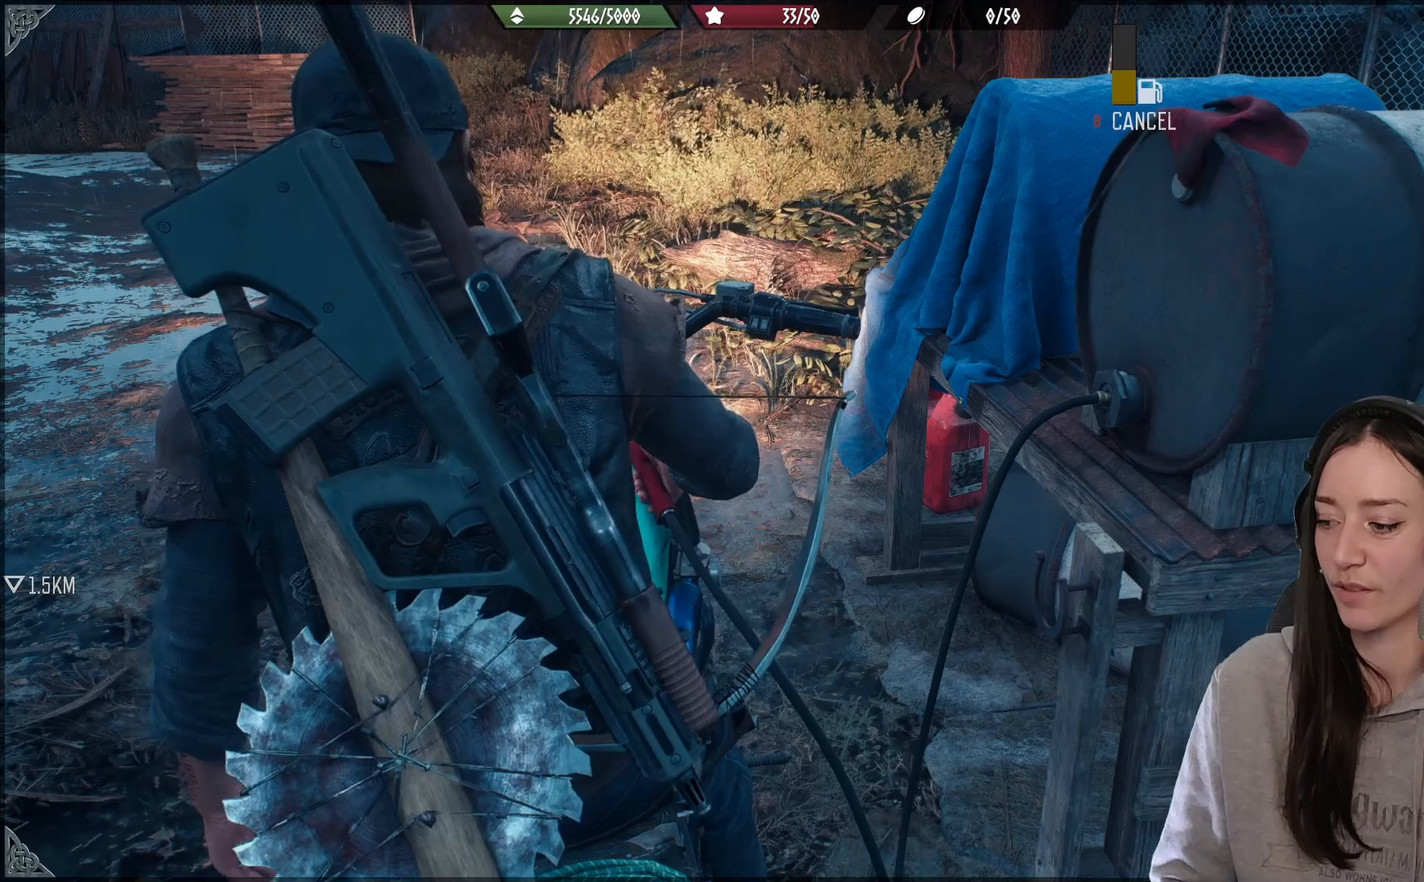
{"buttons": [], "left_stick": "center", "right_stick": "center", "events": [[83, "right_stick", "center"]]}
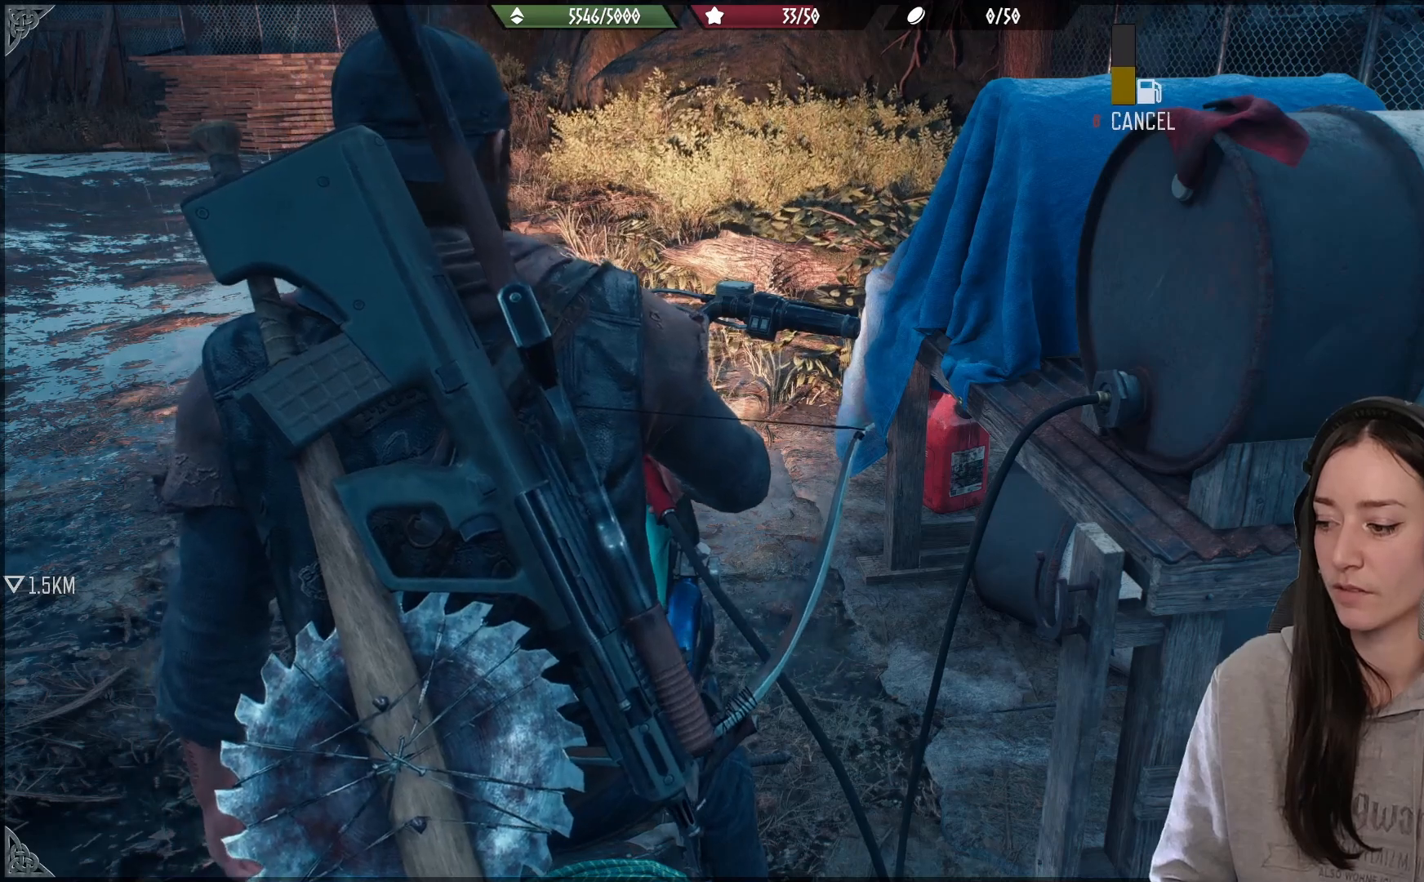
{"buttons": [], "left_stick": "center", "right_stick": "center", "events": []}
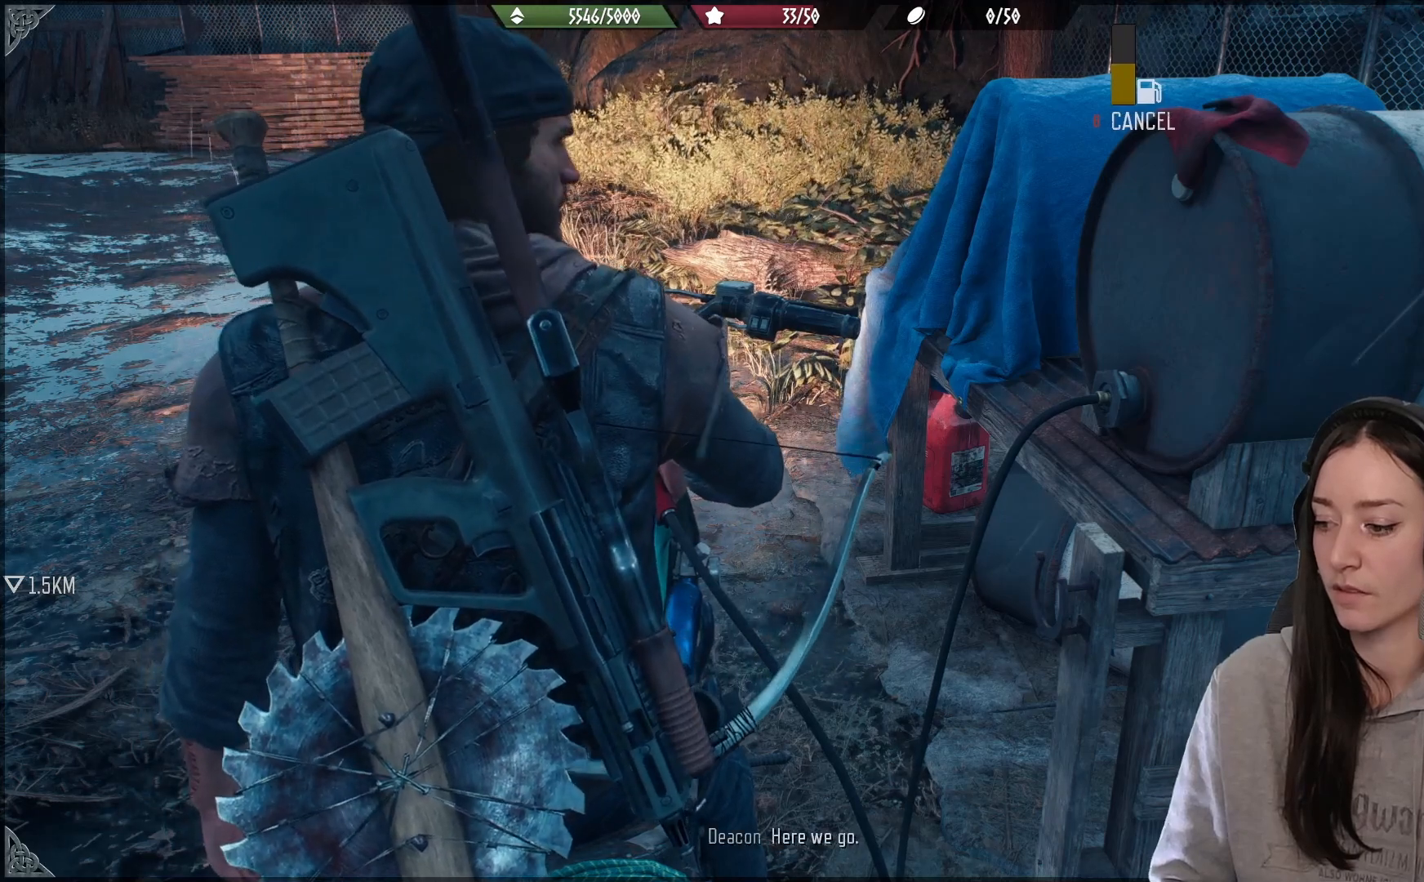
{"buttons": [], "left_stick": "center", "right_stick": "center", "events": []}
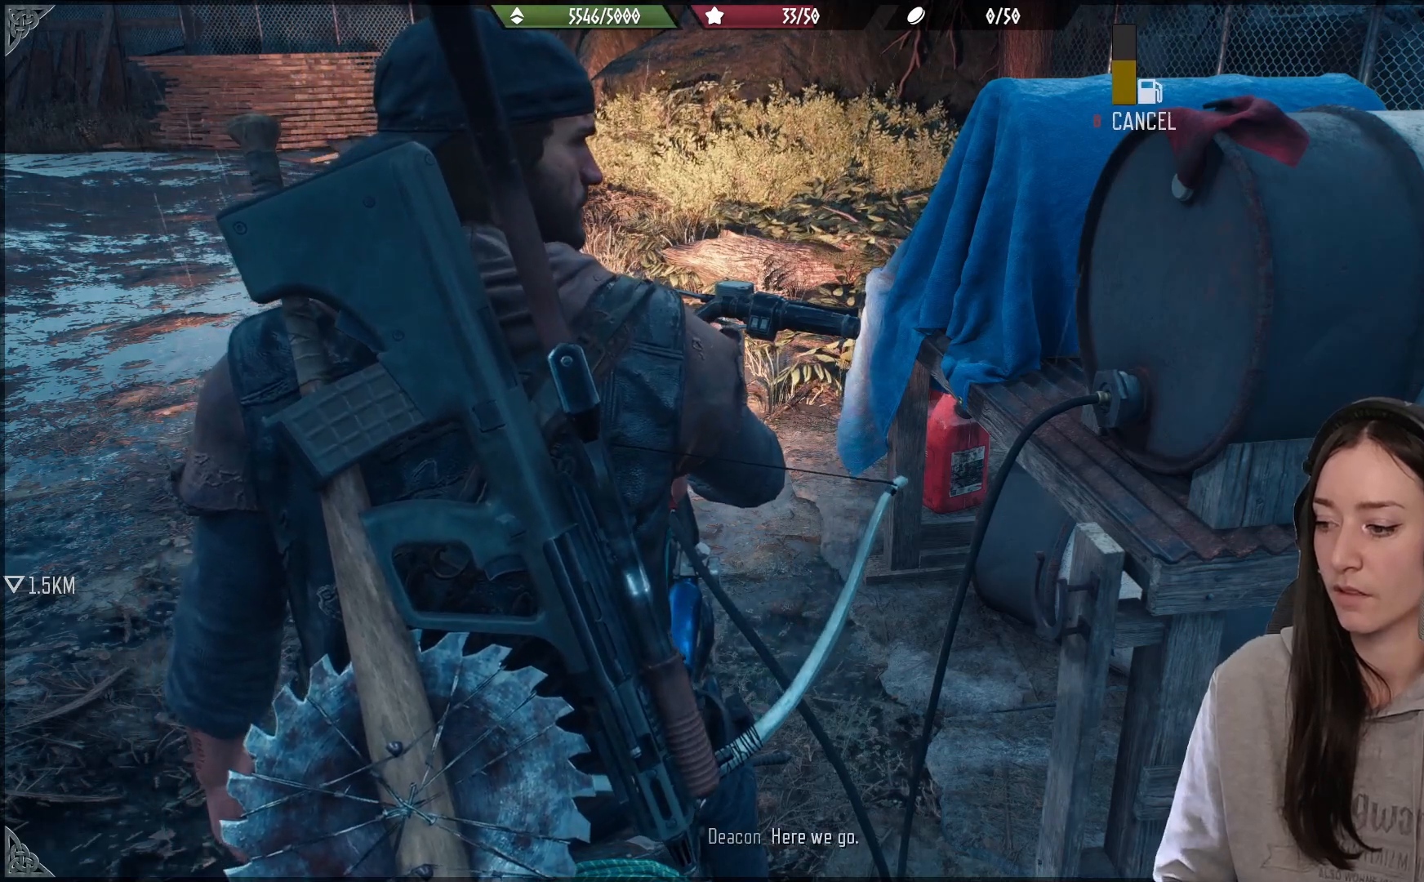
{"buttons": [], "left_stick": "center", "right_stick": "center", "events": []}
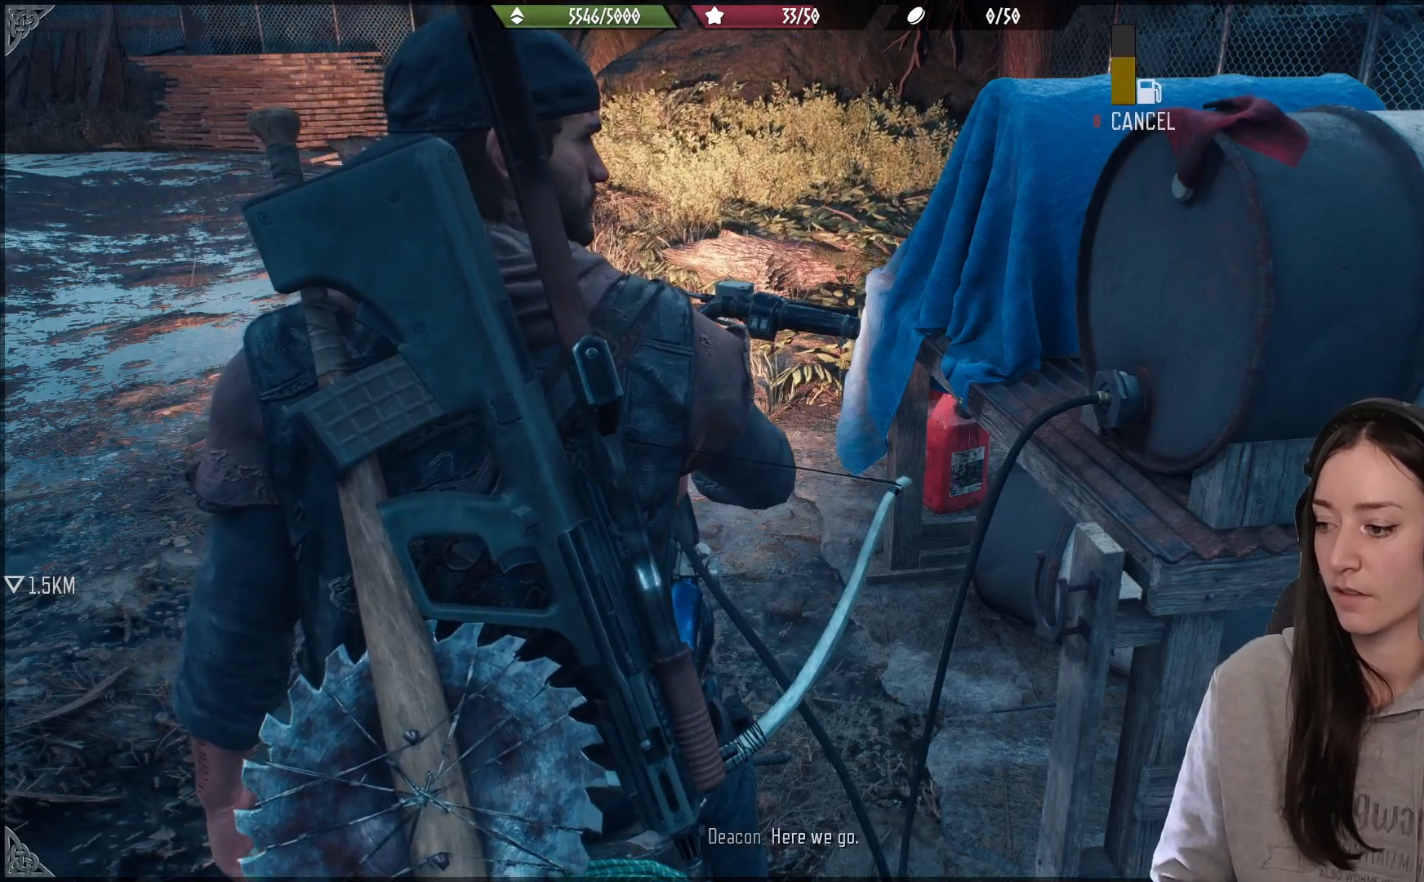
{"buttons": [], "left_stick": "center", "right_stick": "center", "events": []}
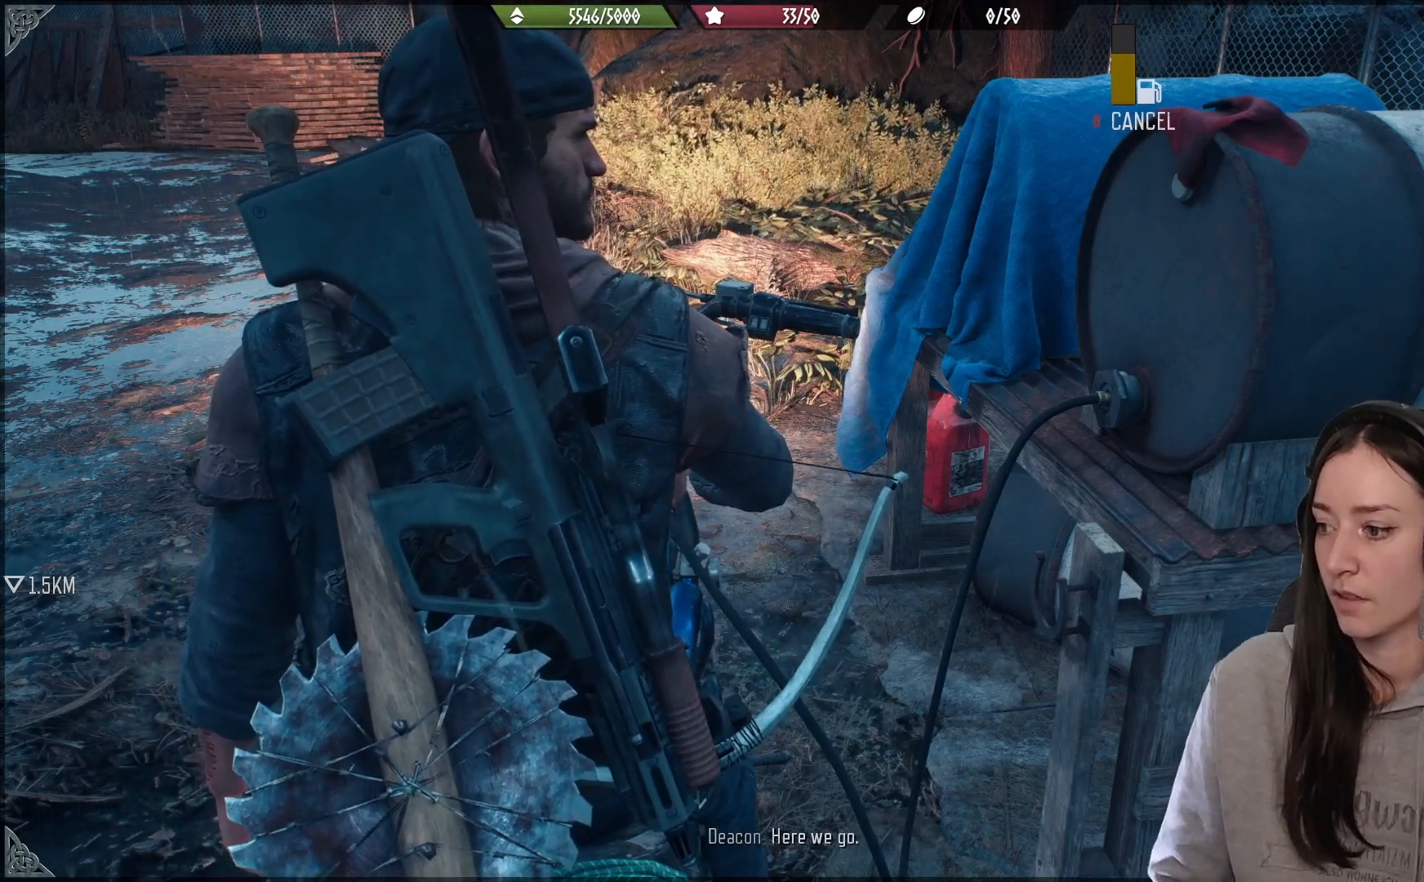
{"buttons": [], "left_stick": "center", "right_stick": "center", "events": []}
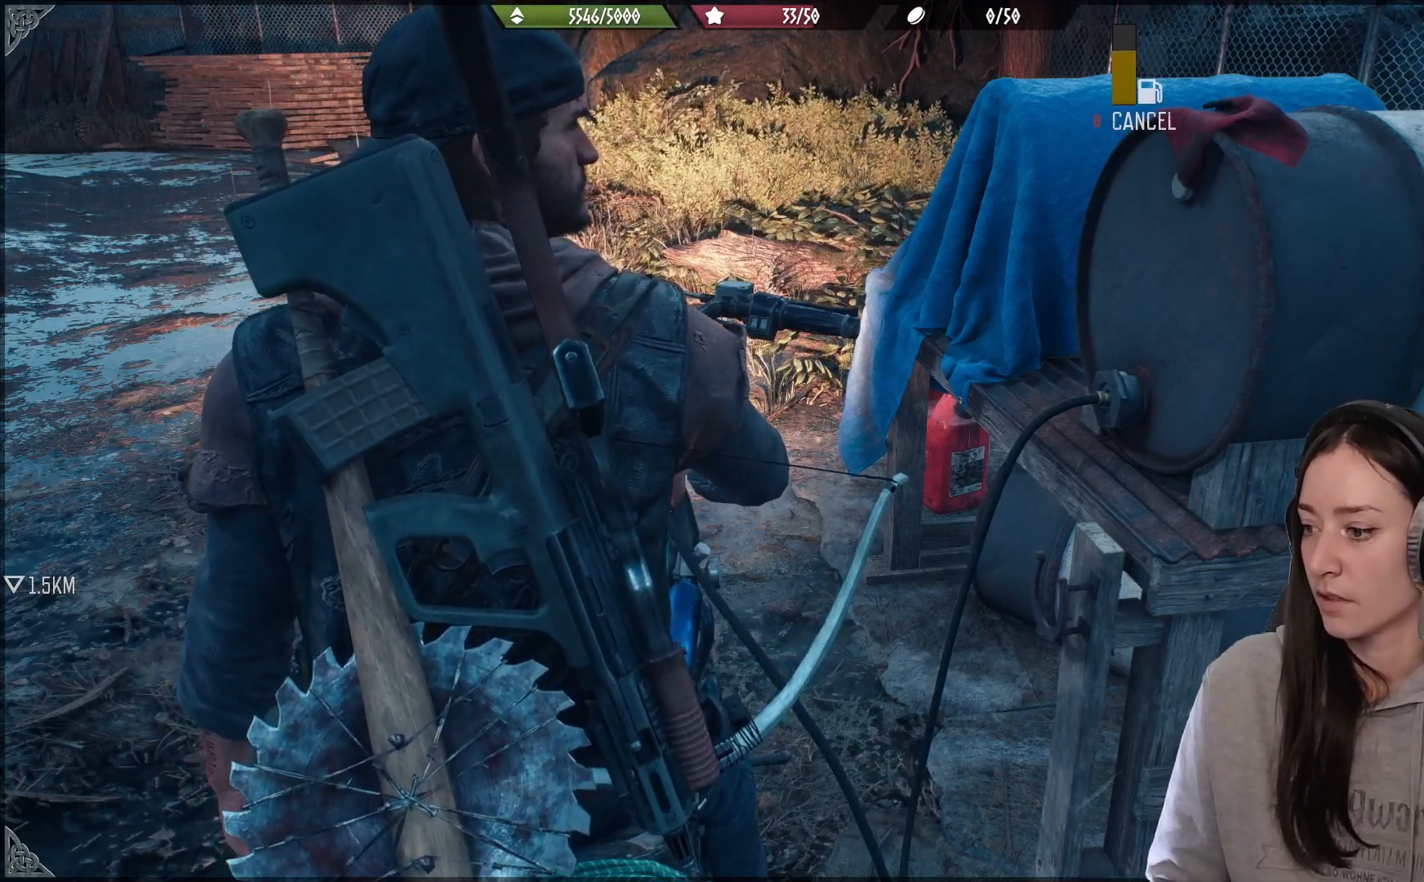
{"buttons": [], "left_stick": "center", "right_stick": "center", "events": []}